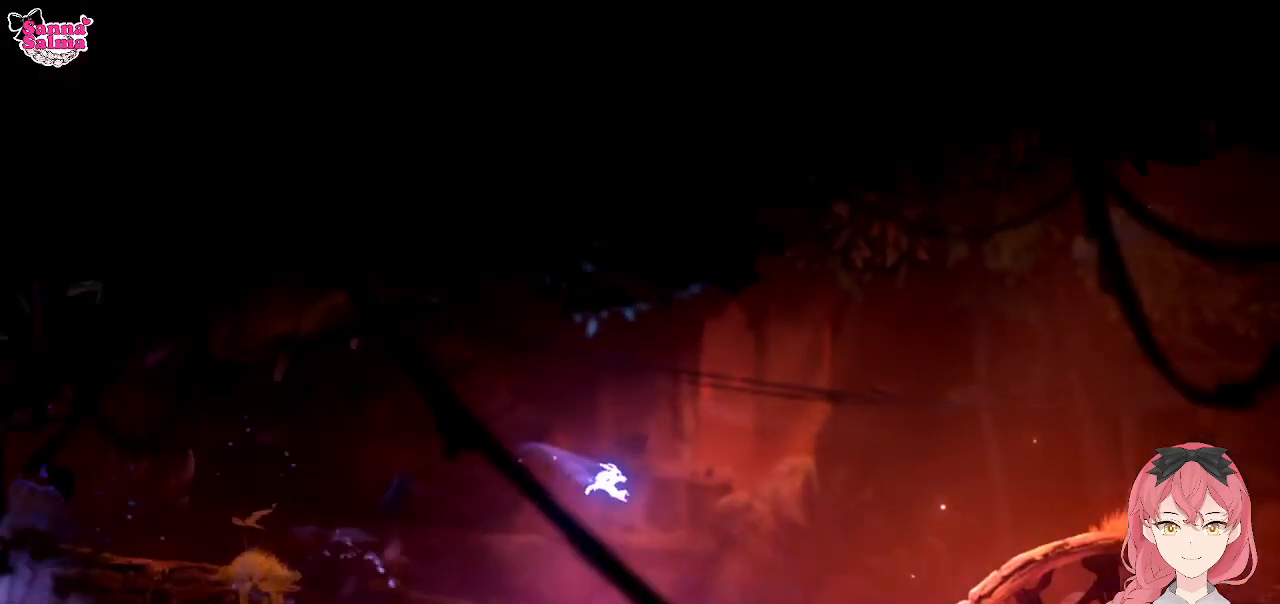
Gameplay with a controller (Xbox layout); each line is a JSON object with the inputs held at the frame after it. "events" lists button and stick changes between this image and that frame as [ms after this image, input, new state], when the widget could be followed in between. Not read: right_stick.
{"buttons": ["A"], "left_stick": "right", "events": [[133, "A", "down"]]}
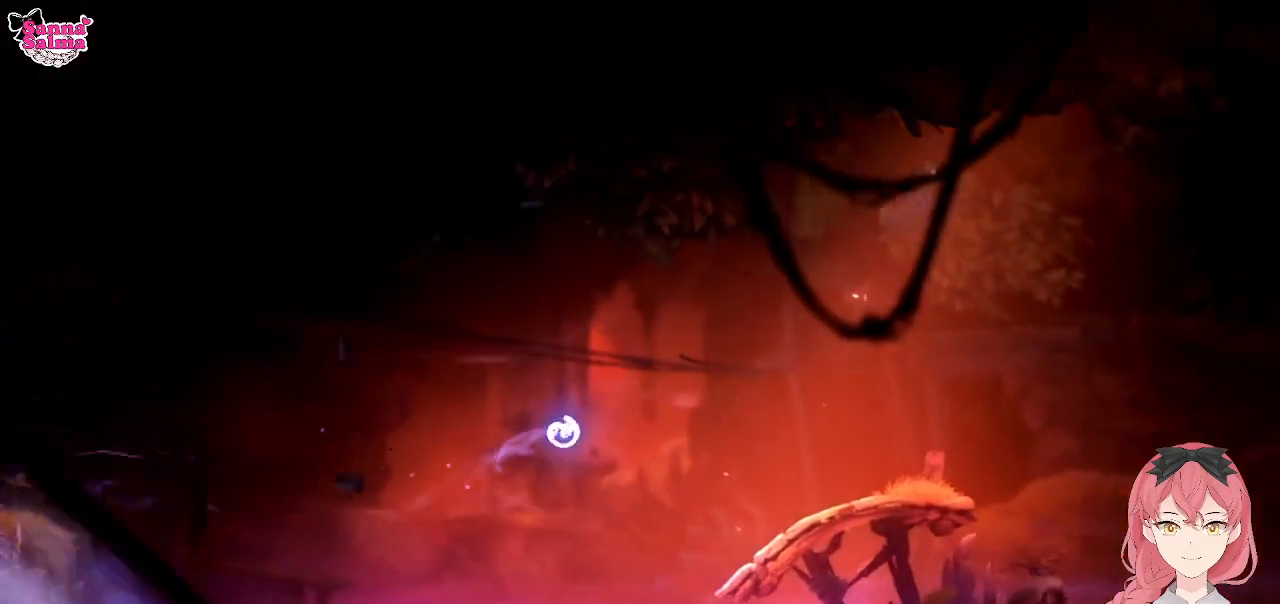
{"buttons": [], "left_stick": "right", "events": [[367, "A", "up"]]}
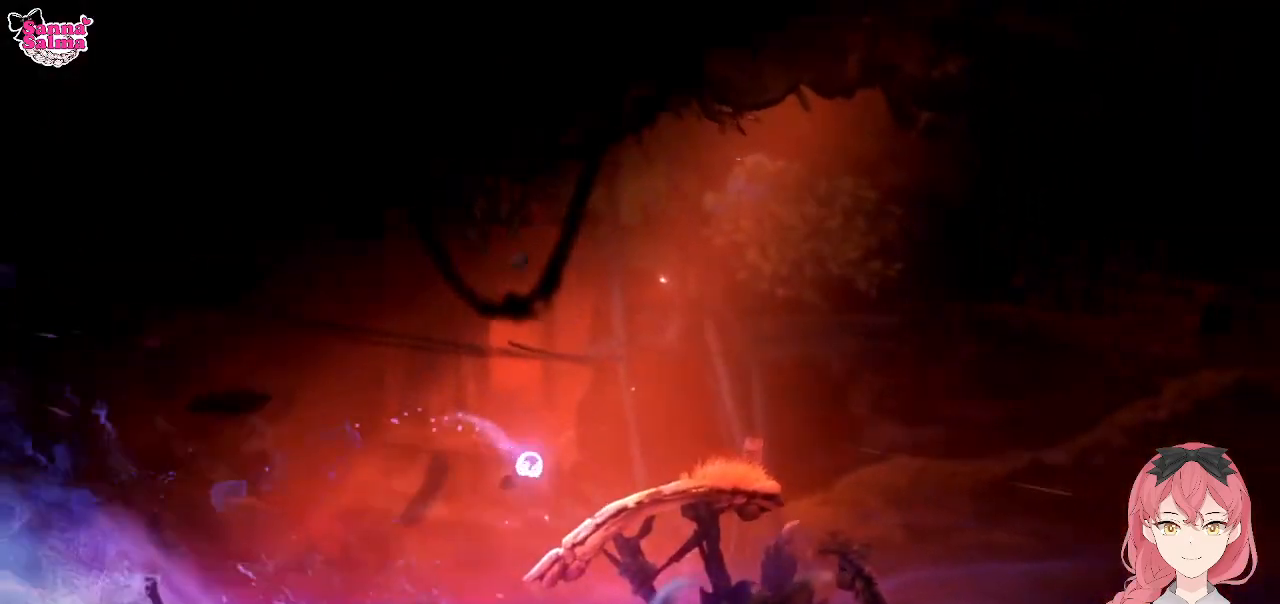
{"buttons": [], "left_stick": "right", "events": []}
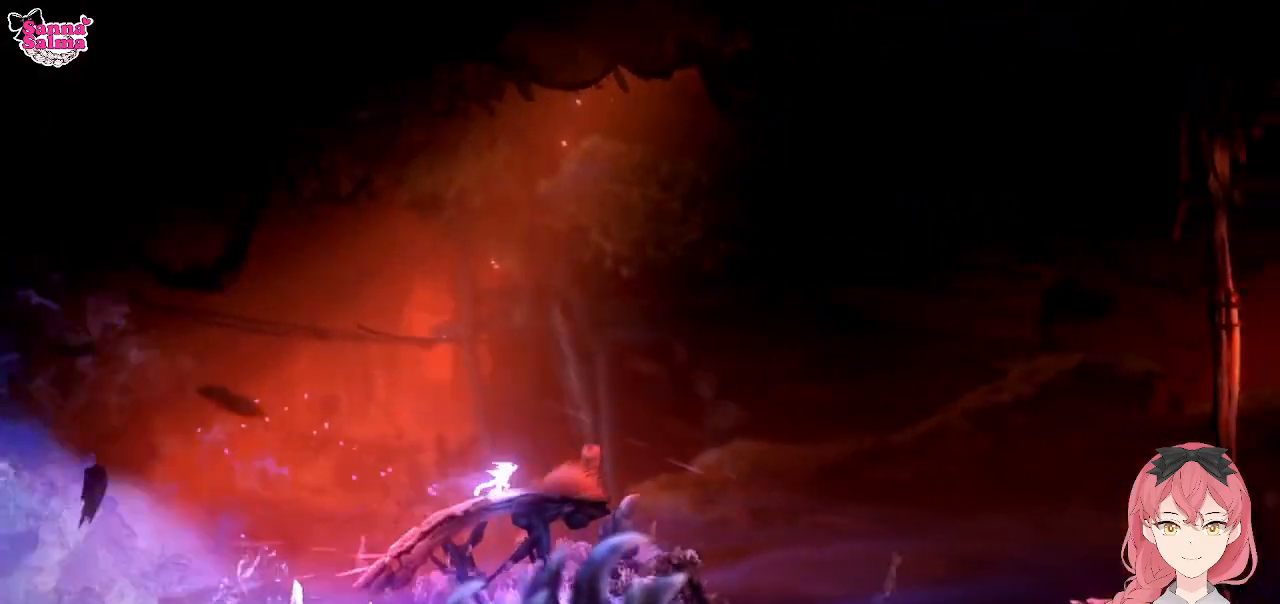
{"buttons": ["A"], "left_stick": "right", "events": [[150, "A", "down"]]}
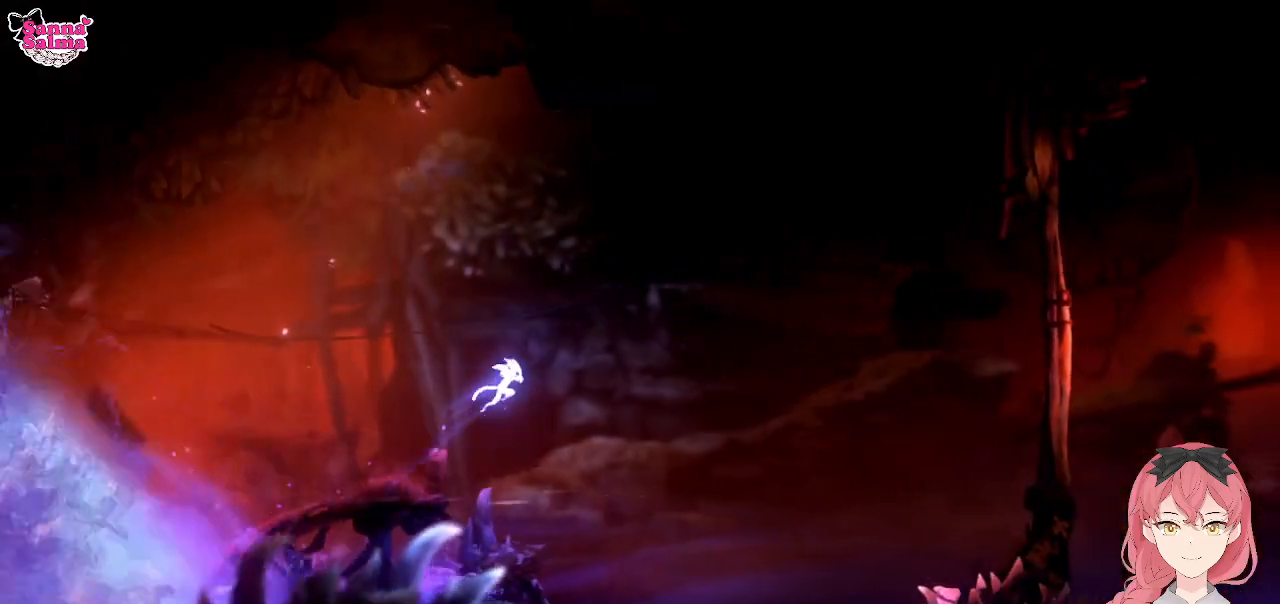
{"buttons": [], "left_stick": "right", "events": [[33, "A", "up"], [183, "R1", "down"], [367, "R1", "up"]]}
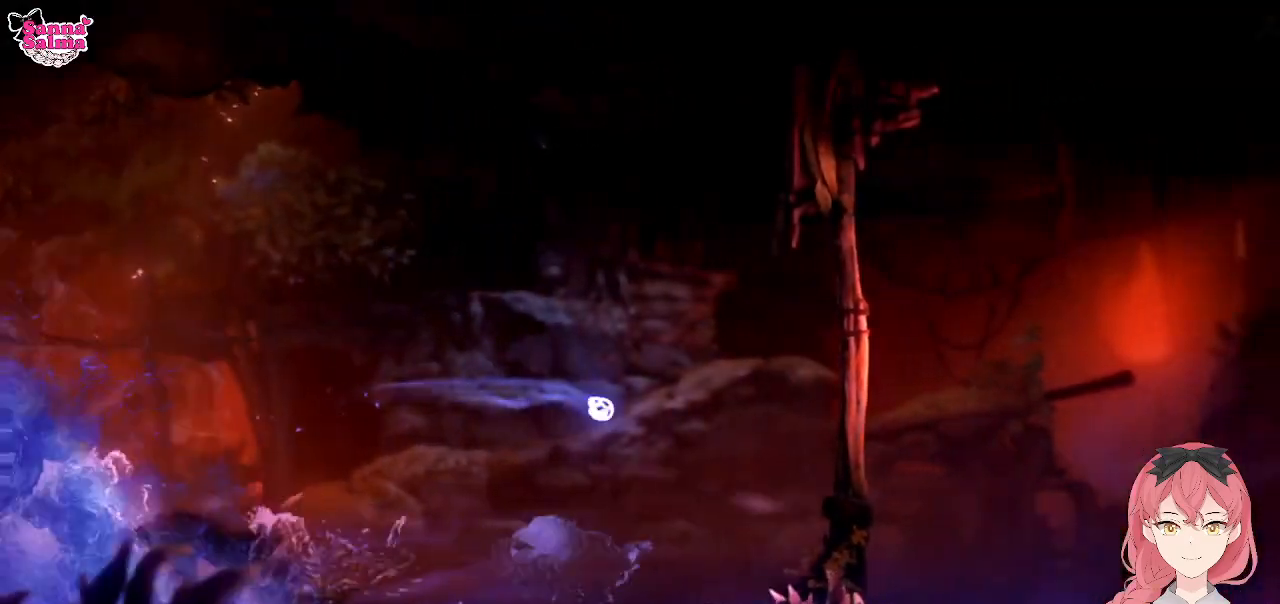
{"buttons": ["A"], "left_stick": "right", "events": [[150, "A", "down"]]}
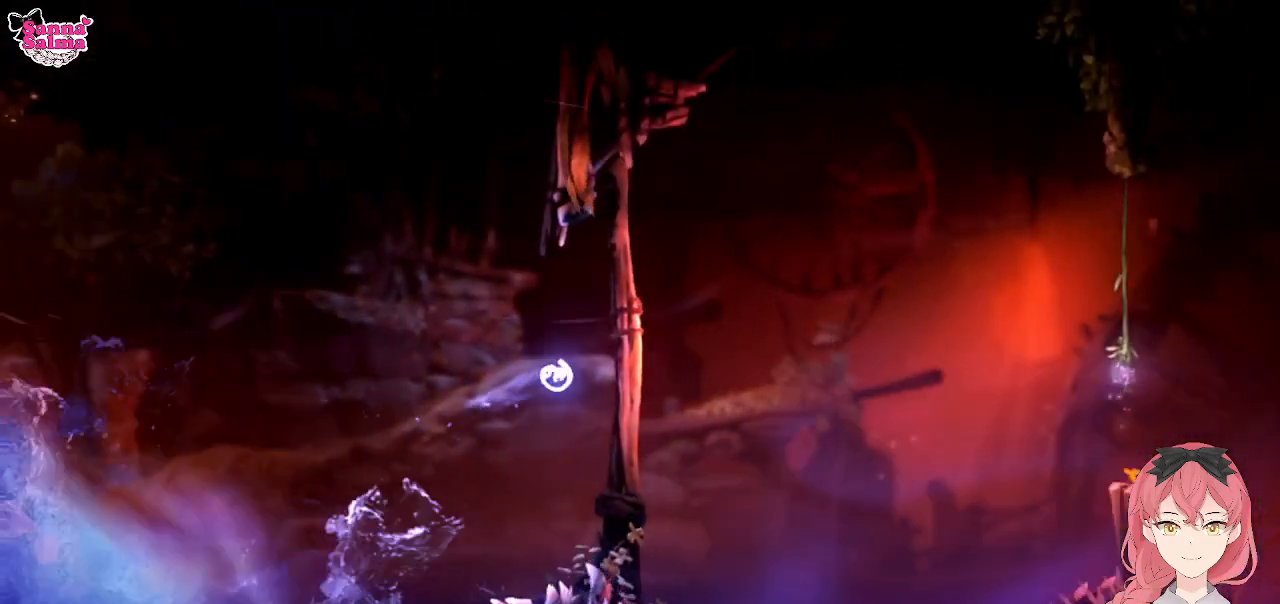
{"buttons": ["A"], "left_stick": "right", "events": [[67, "A", "up"], [167, "A", "down"]]}
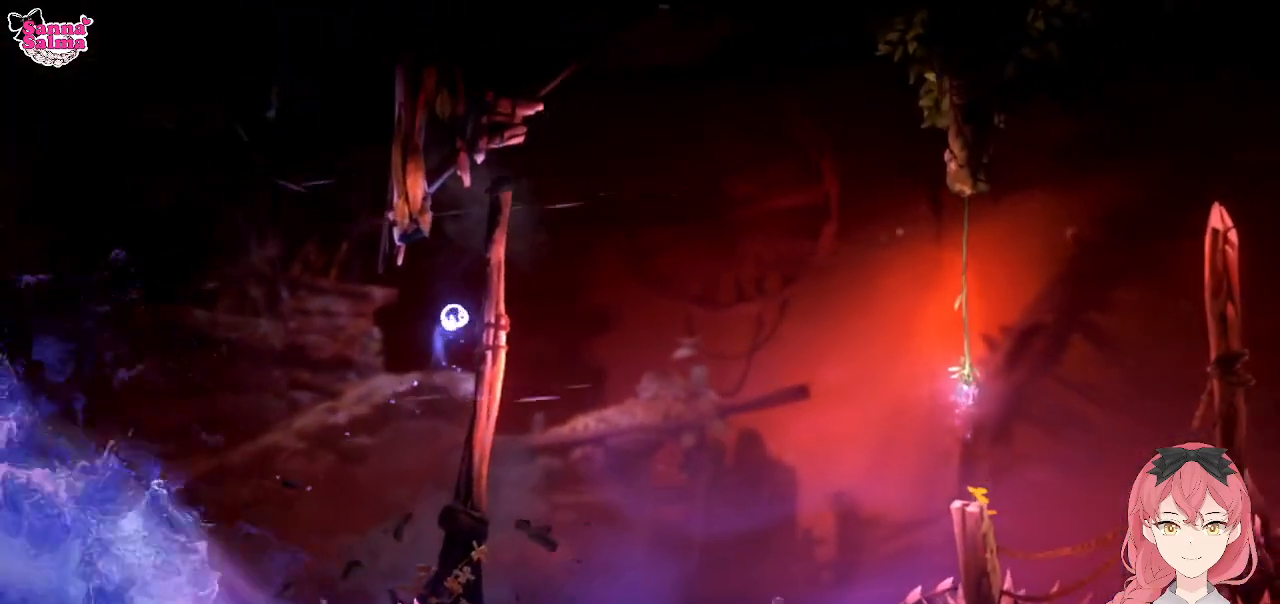
{"buttons": ["A"], "left_stick": "right", "events": [[67, "A", "up"], [417, "A", "down"]]}
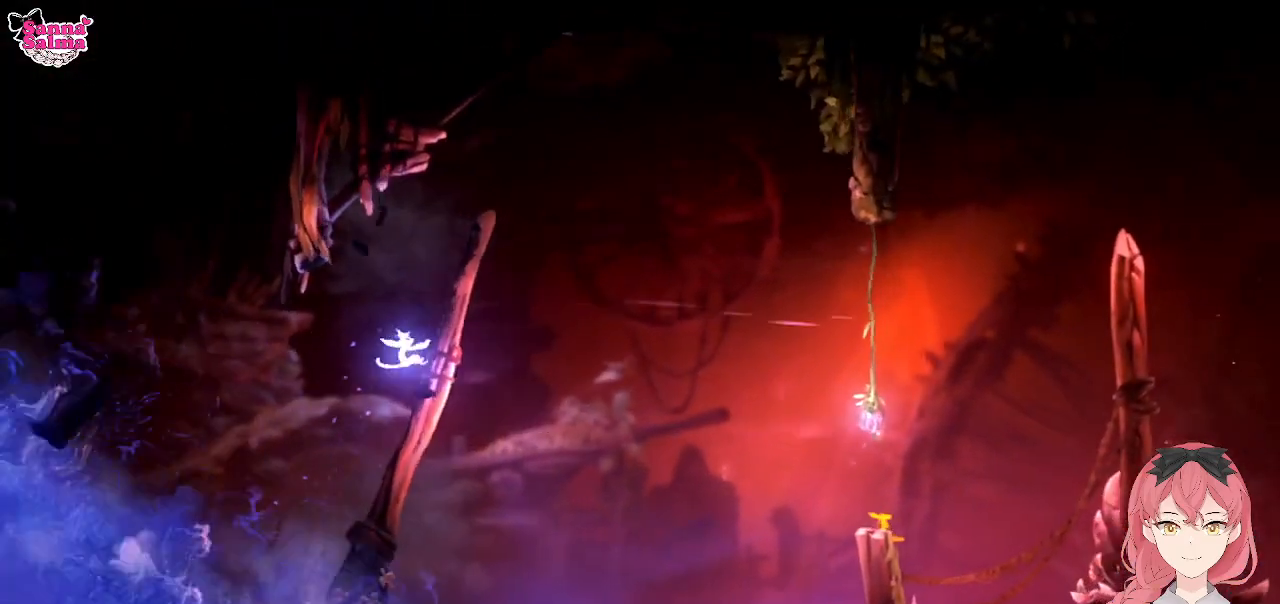
{"buttons": ["A"], "left_stick": "right", "events": []}
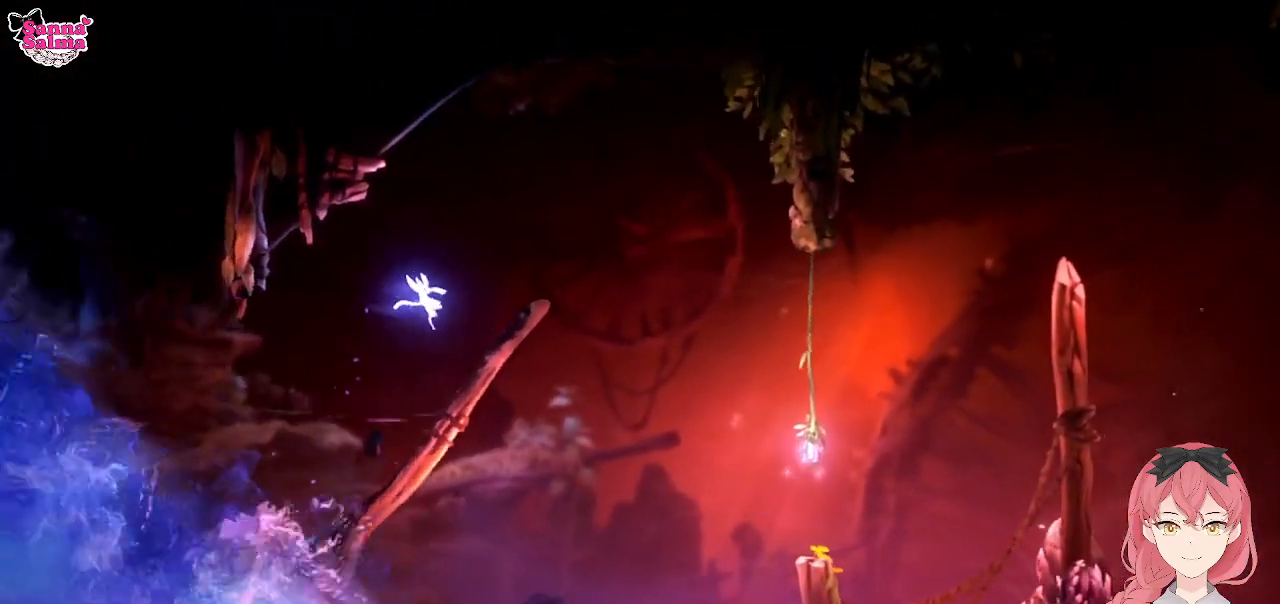
{"buttons": ["A"], "left_stick": "right", "events": [[150, "A", "up"], [383, "A", "down"]]}
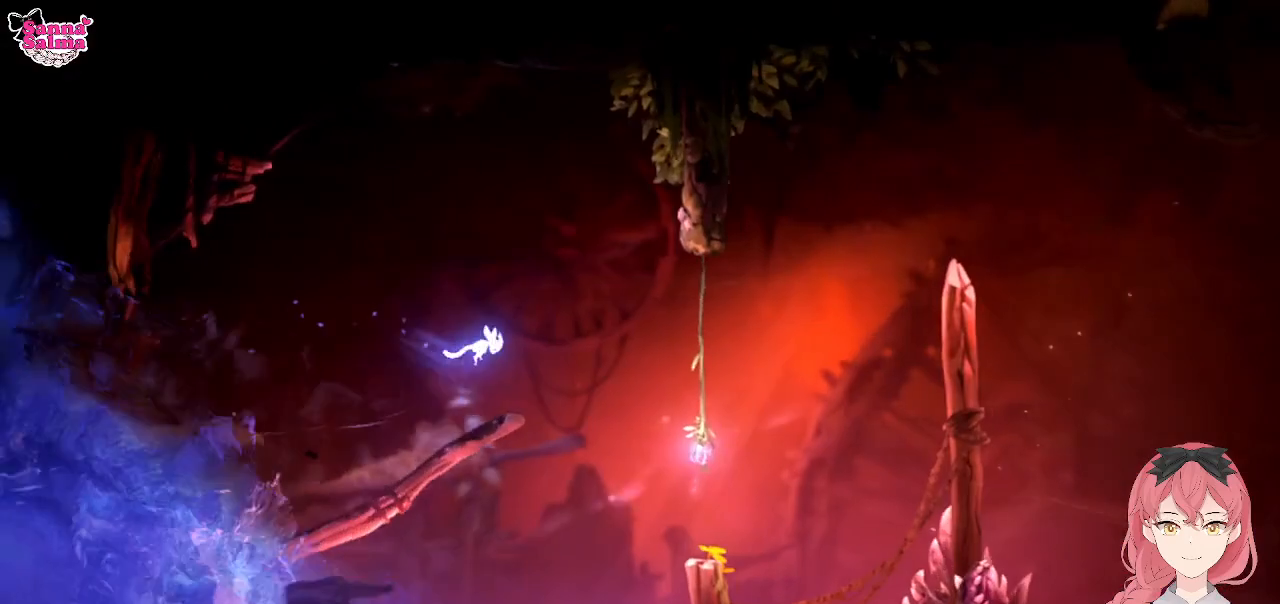
{"buttons": ["L1"], "left_stick": "right", "events": [[117, "A", "up"], [483, "L1", "down"]]}
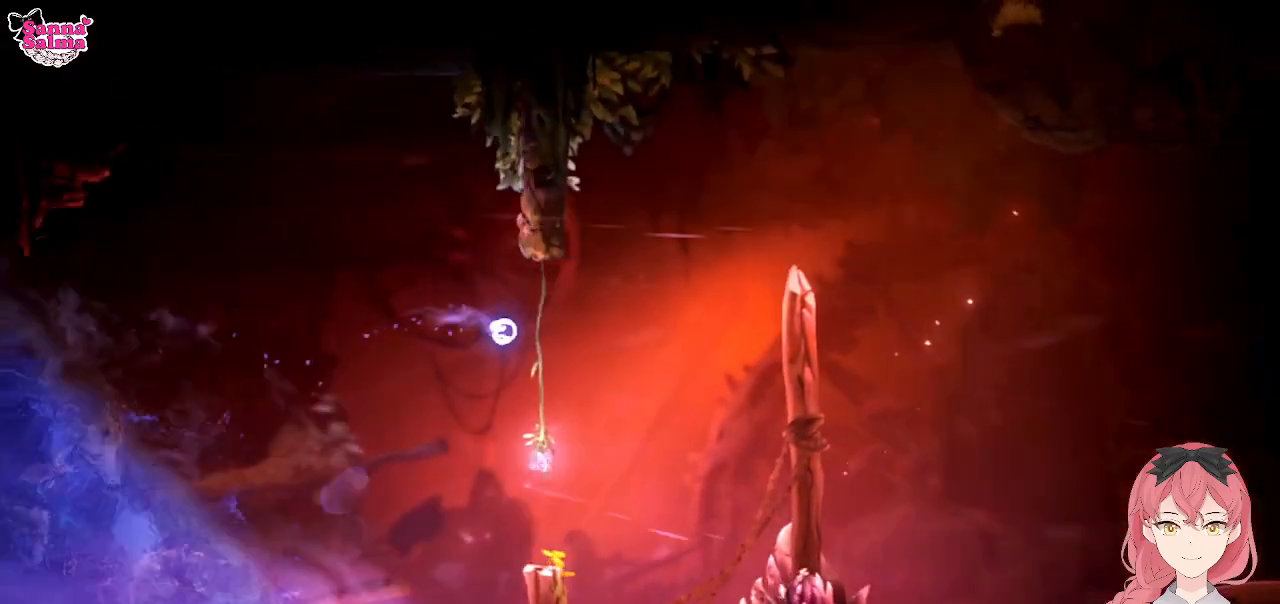
{"buttons": ["L1"], "left_stick": "up-right", "events": [[67, "left_stick", "up-right"]]}
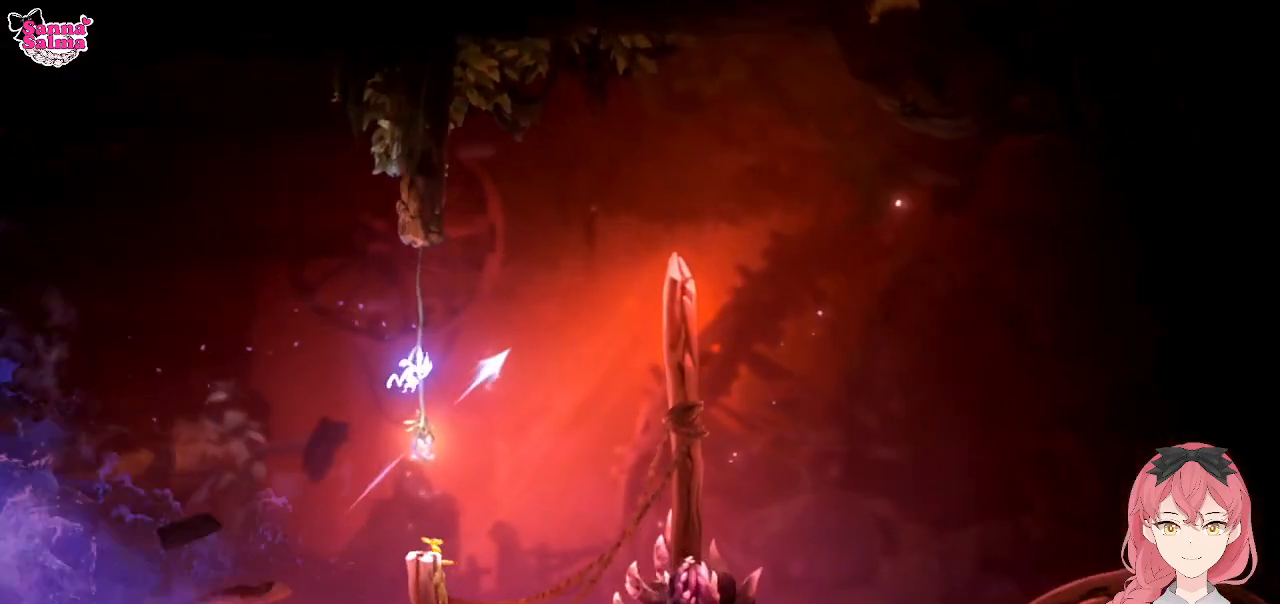
{"buttons": ["L1"], "left_stick": "up-right", "events": []}
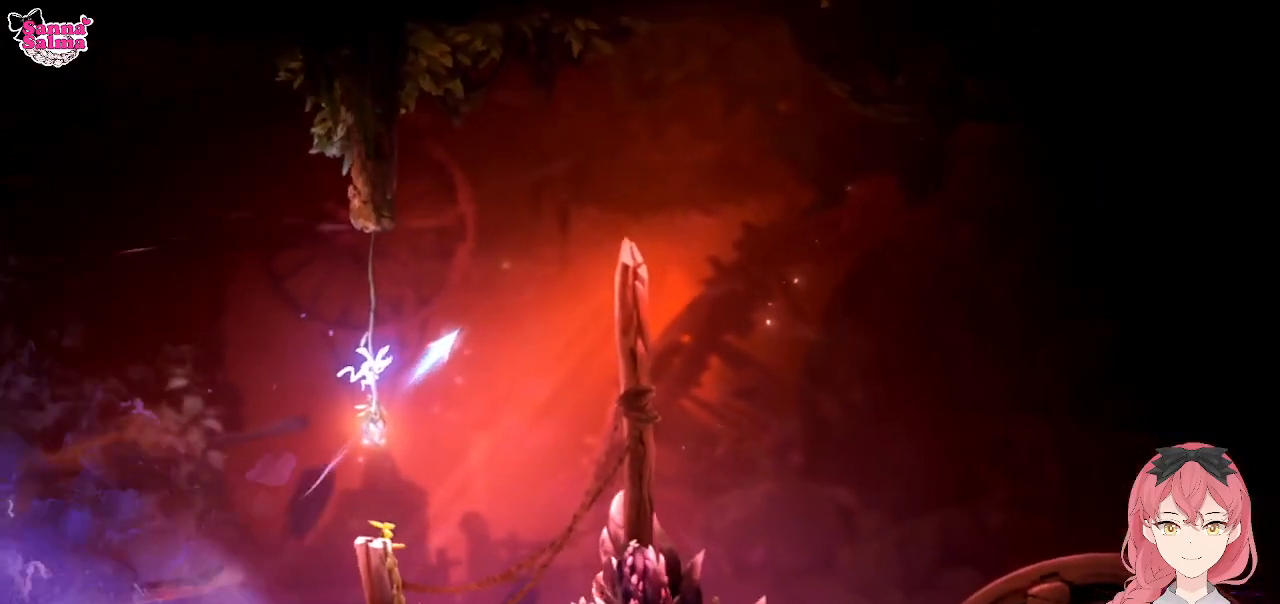
{"buttons": [], "left_stick": "up-right", "events": [[100, "L1", "up"]]}
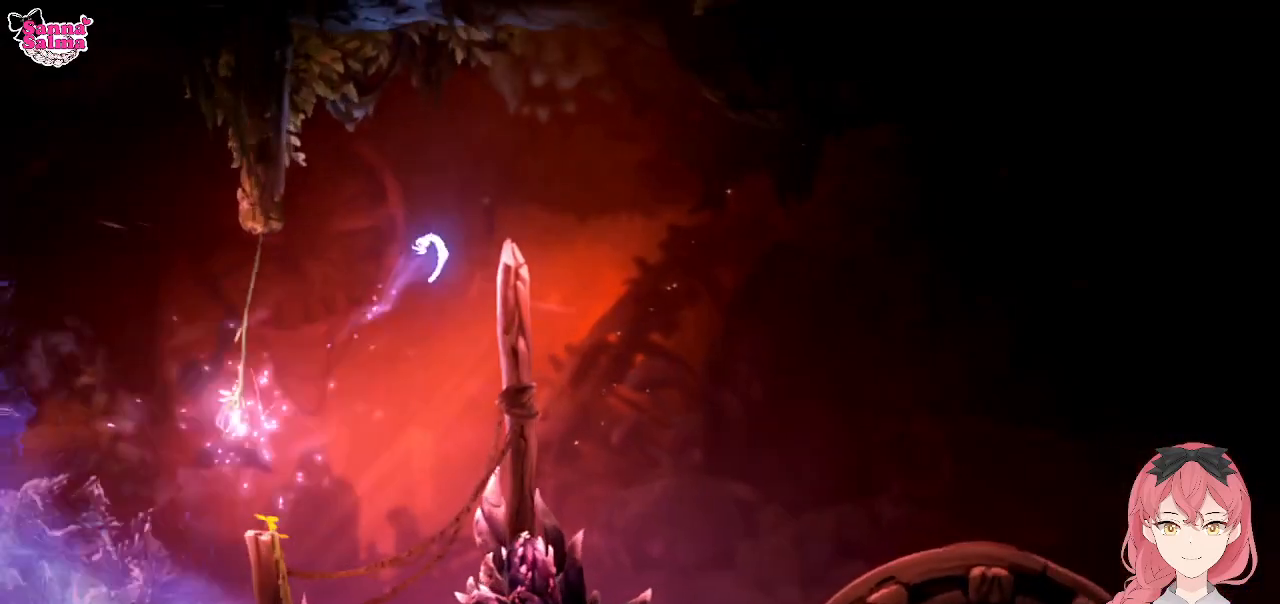
{"buttons": [], "left_stick": "up-right", "events": [[50, "A", "down"], [300, "A", "up"]]}
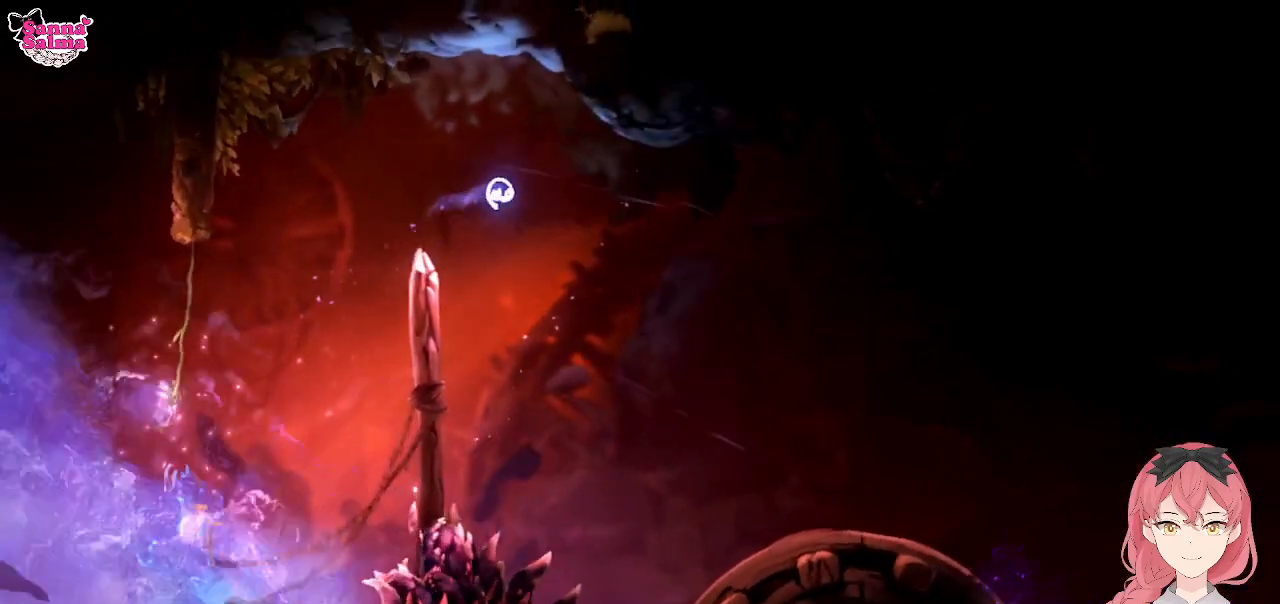
{"buttons": [], "left_stick": "right", "events": [[33, "left_stick", "right"]]}
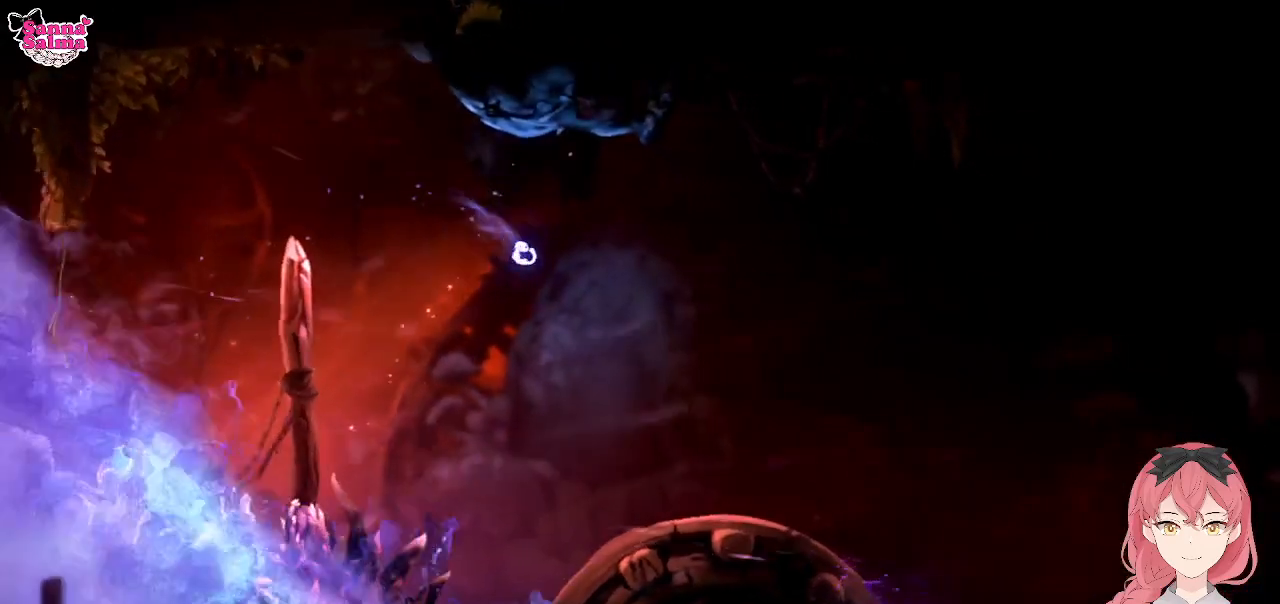
{"buttons": [], "left_stick": "right", "events": []}
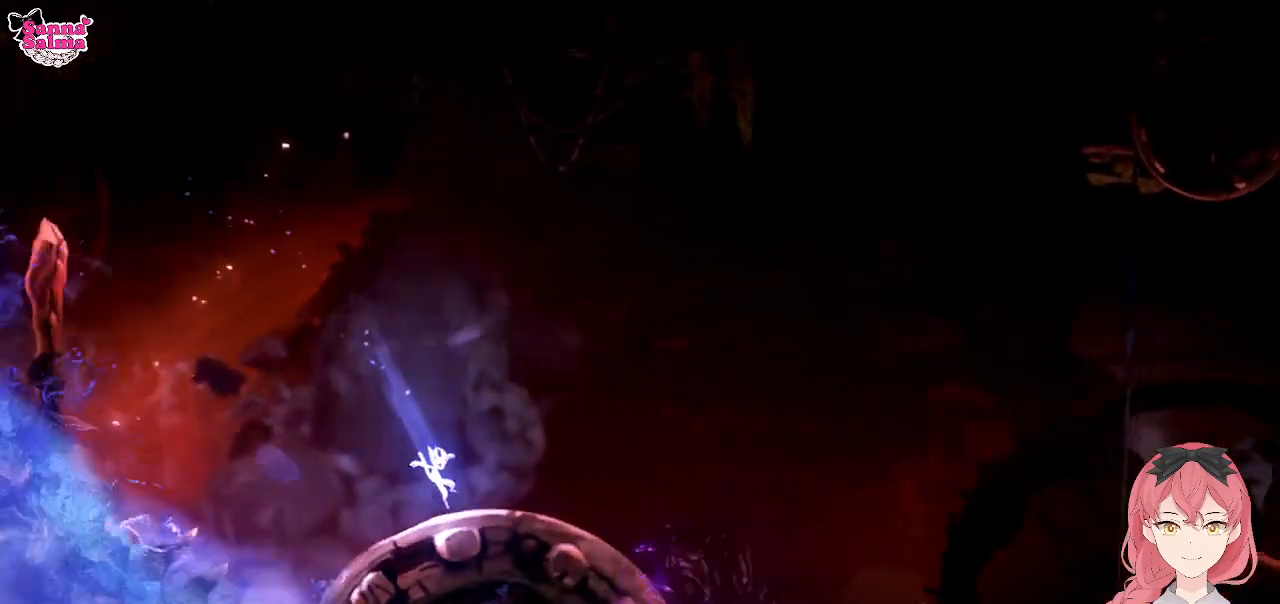
{"buttons": [], "left_stick": "right", "events": []}
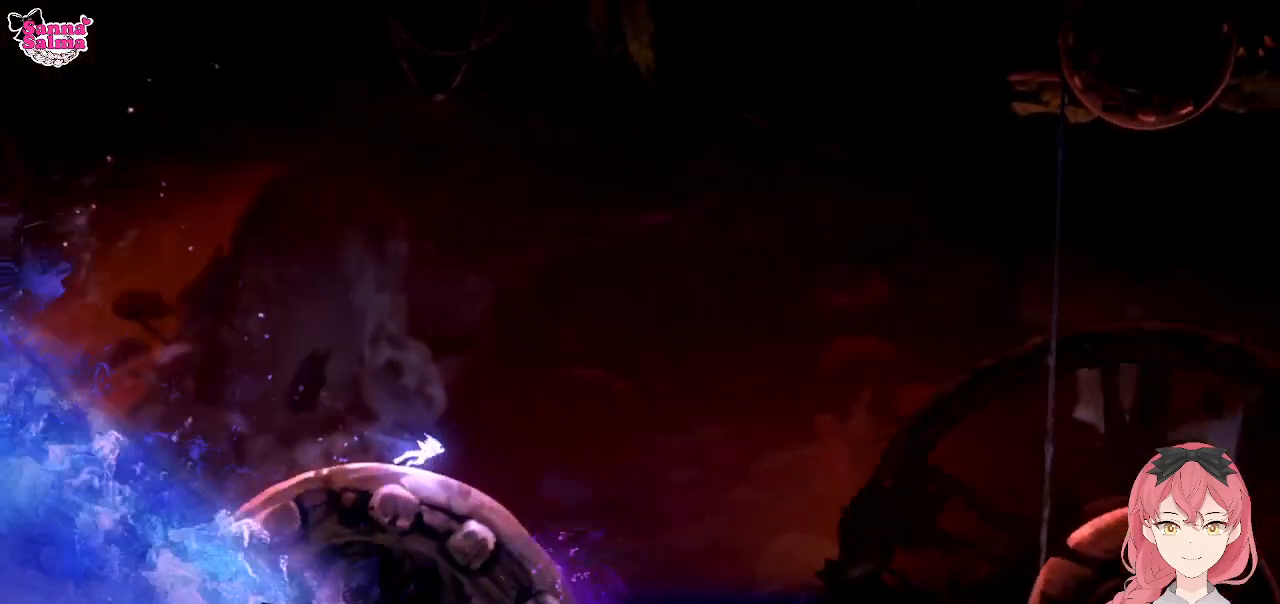
{"buttons": ["A"], "left_stick": "right", "events": [[133, "A", "down"]]}
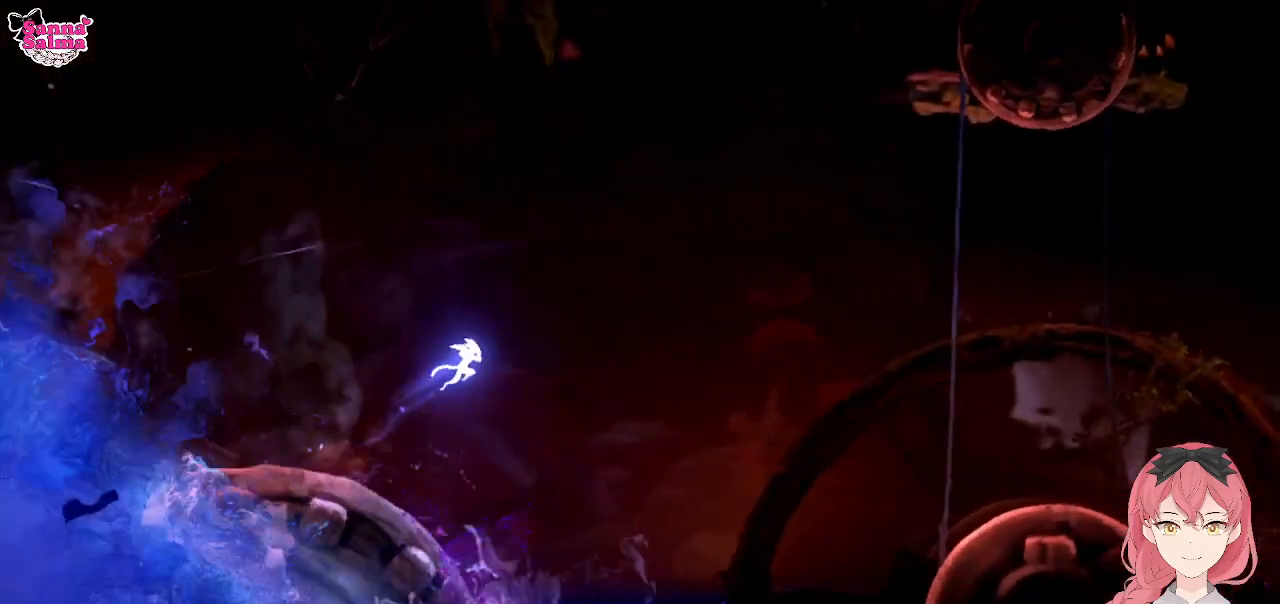
{"buttons": [], "left_stick": "right", "events": [[83, "A", "up"], [183, "R1", "down"], [433, "R1", "up"]]}
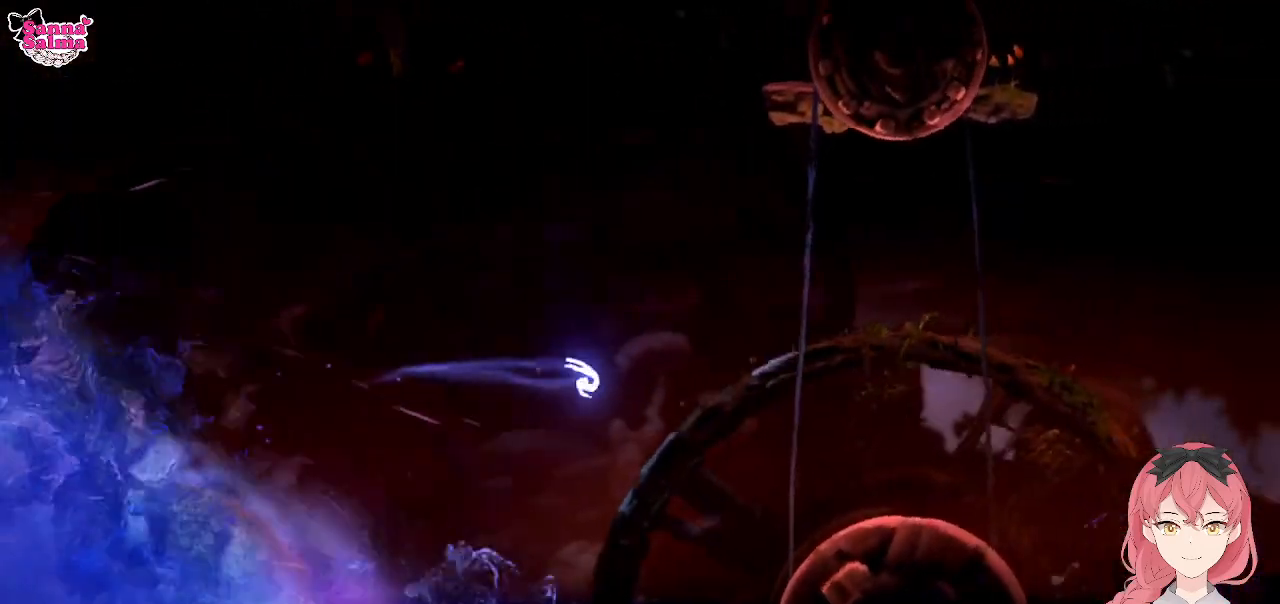
{"buttons": [], "left_stick": "right", "events": [[300, "A", "down"], [450, "A", "up"]]}
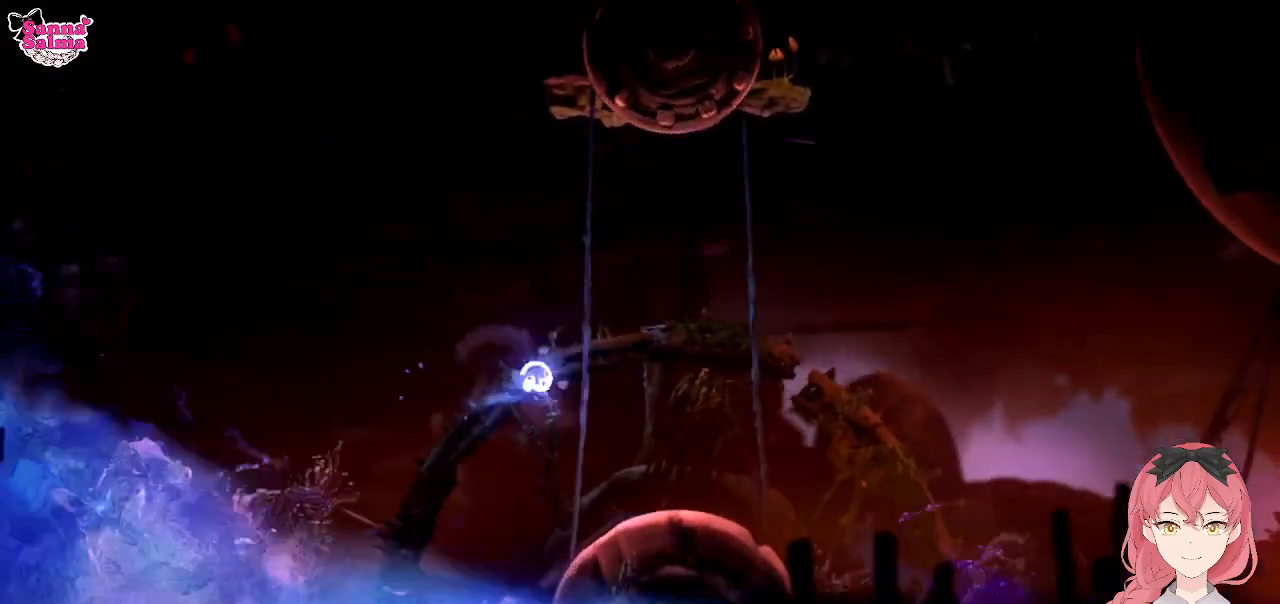
{"buttons": [], "left_stick": "center", "events": [[367, "left_stick", "center"]]}
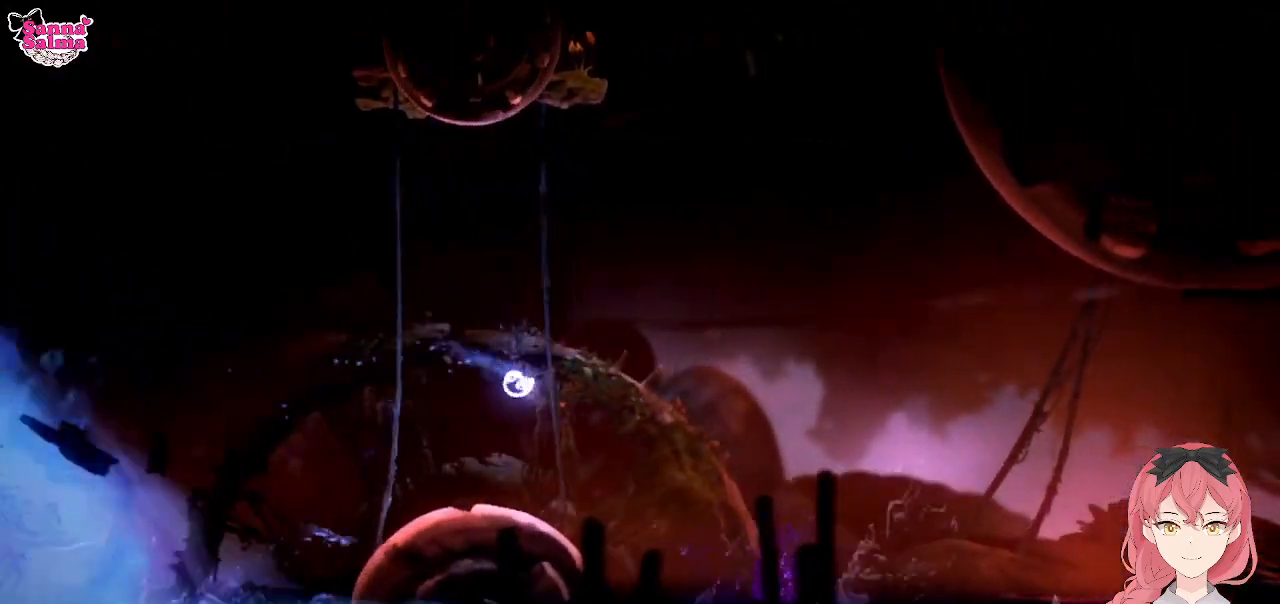
{"buttons": ["A"], "left_stick": "right", "events": [[400, "left_stick", "right"], [467, "A", "down"]]}
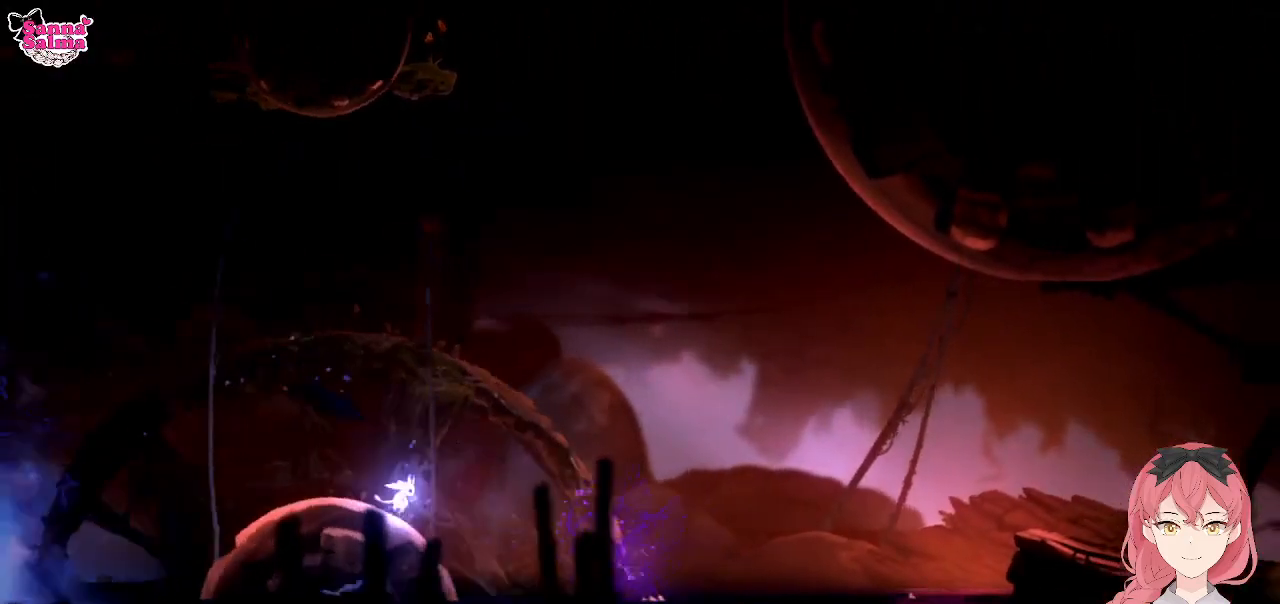
{"buttons": ["R1"], "left_stick": "right", "events": [[367, "A", "up"], [433, "R1", "down"]]}
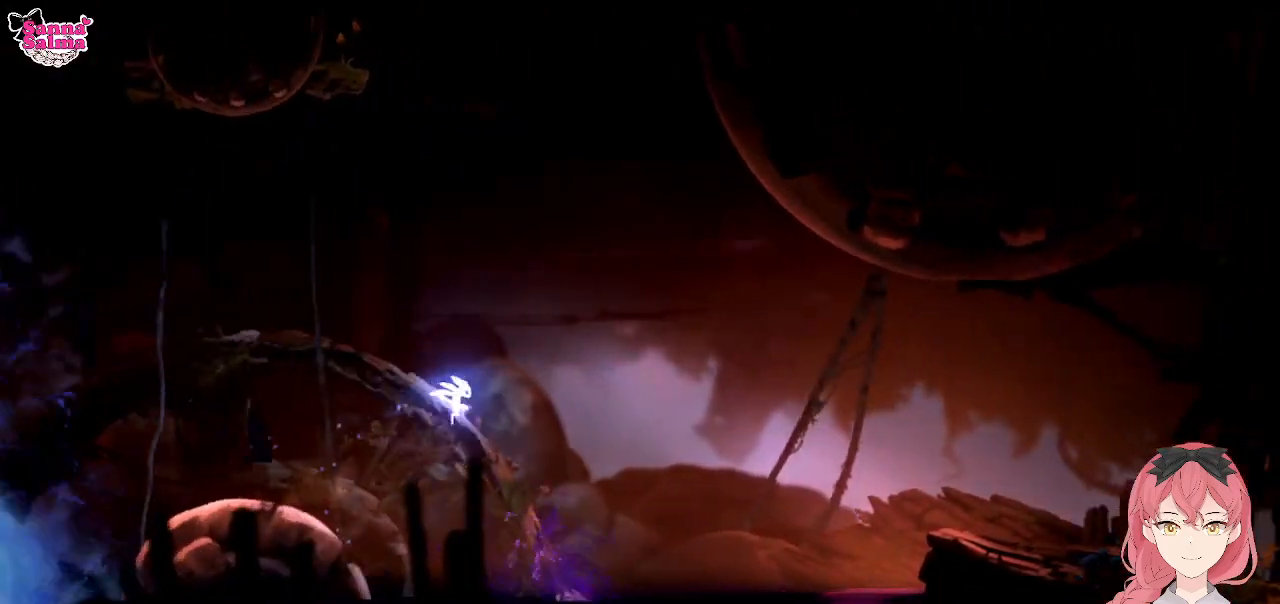
{"buttons": [], "left_stick": "right", "events": [[167, "R1", "up"]]}
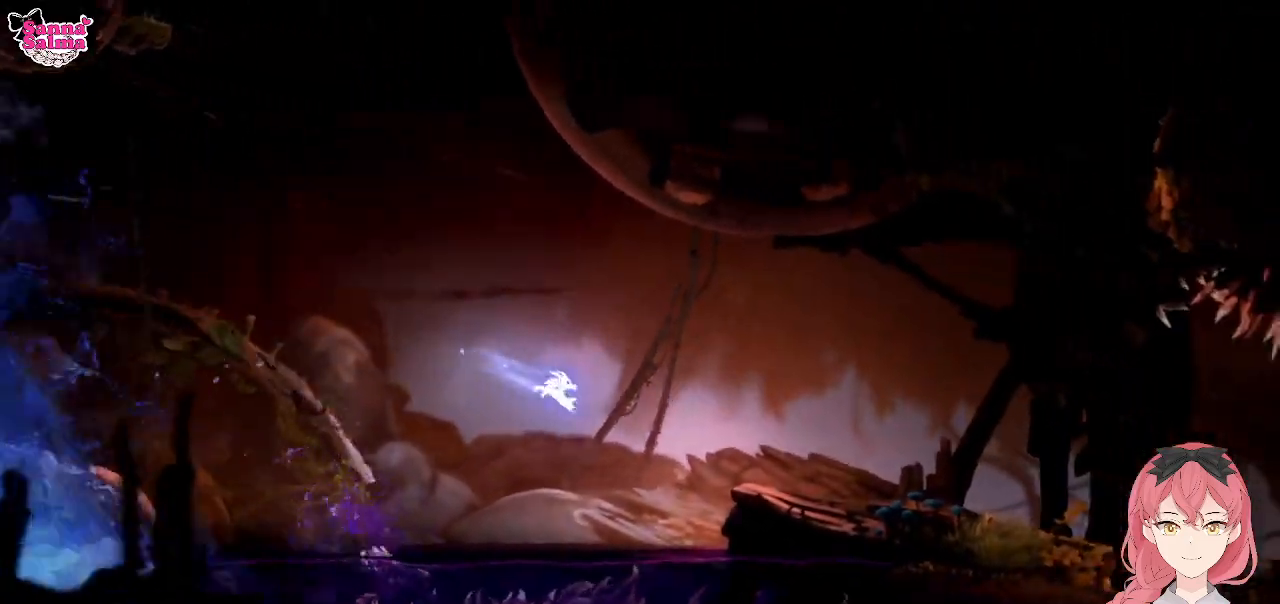
{"buttons": [], "left_stick": "right", "events": [[17, "A", "down"], [367, "A", "up"]]}
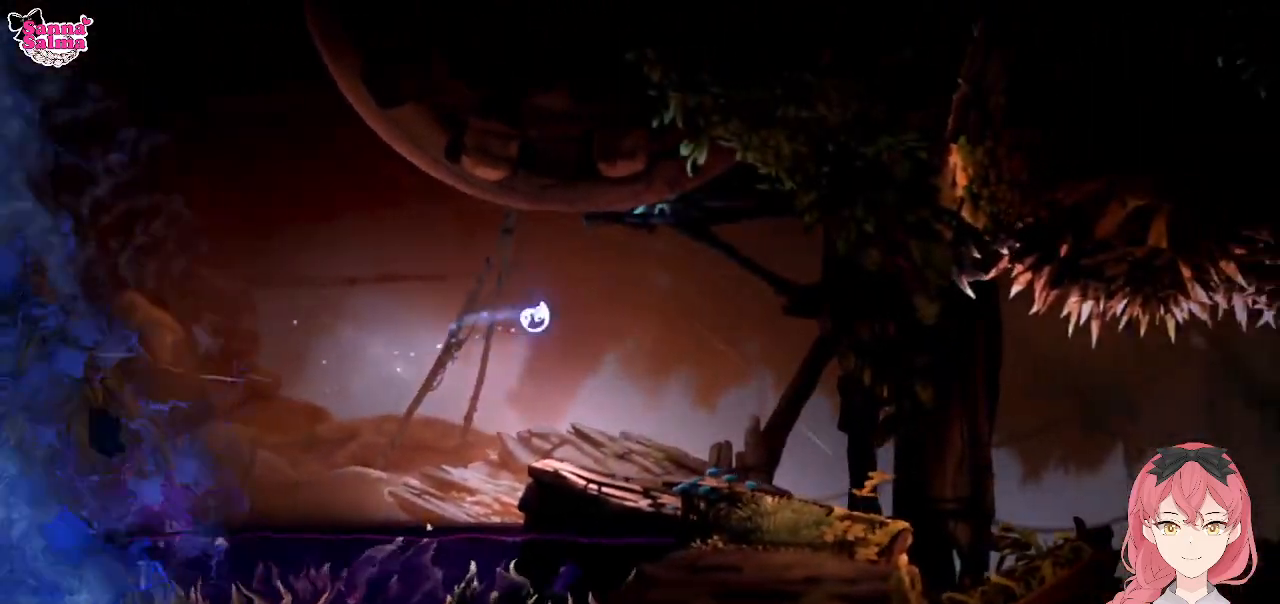
{"buttons": [], "left_stick": "right", "events": []}
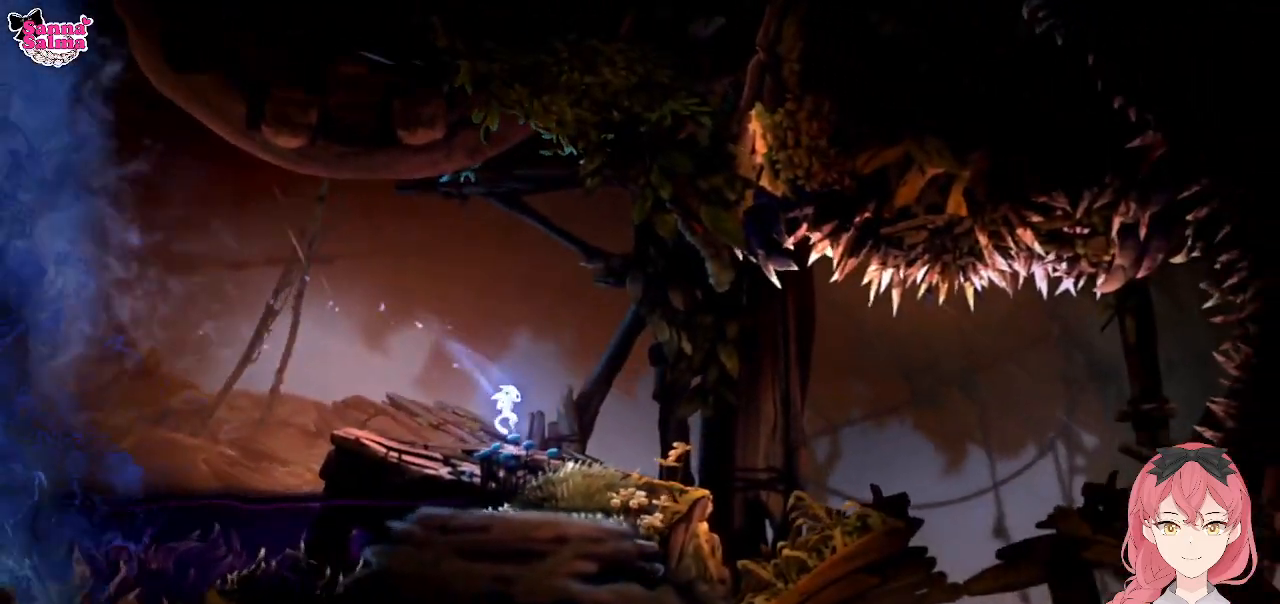
{"buttons": ["A"], "left_stick": "right", "events": [[433, "A", "down"]]}
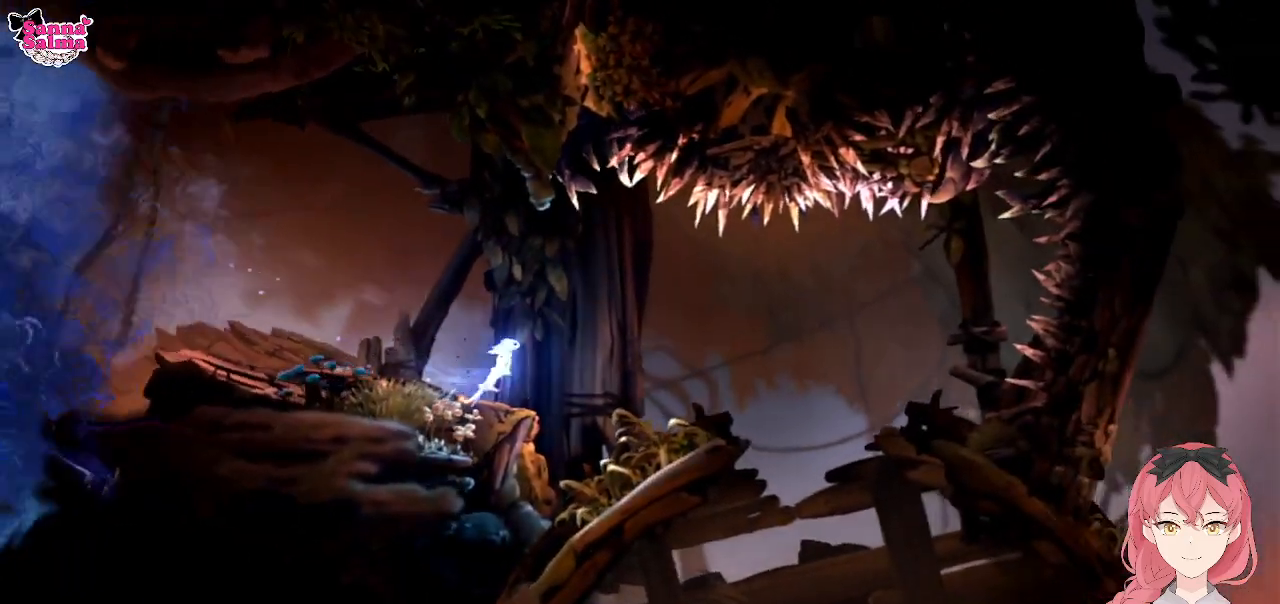
{"buttons": [], "left_stick": "right", "events": [[217, "A", "up"]]}